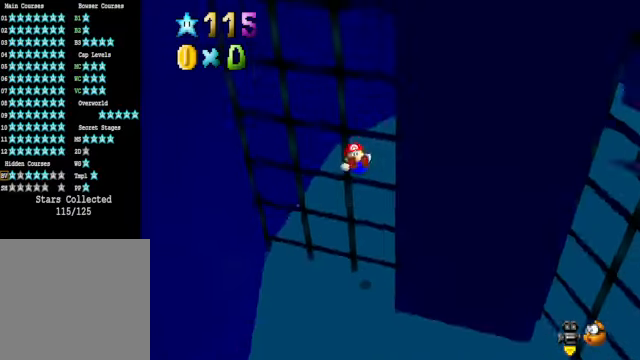
Gameplay with a controller (Xbox layout); each line is a JSON object with the inputs held at the frame after it. "events" lists button and stick changes between this image and that frame as [ms after this image, input, new state], when the widget could be followed in between. Not read: L3 R3.
{"buttons": [], "left_stick": "down", "right_stick": "center", "events": [[133, "left_stick", "down"]]}
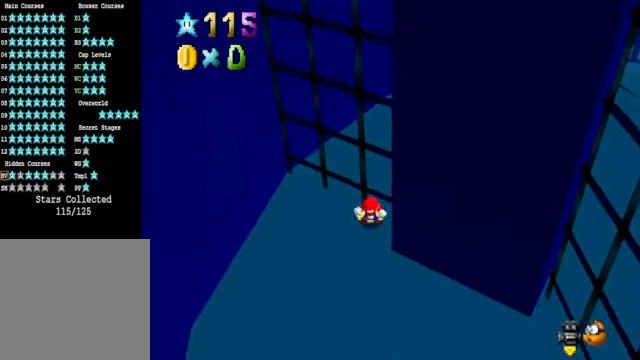
{"buttons": [], "left_stick": "down", "right_stick": "center", "events": []}
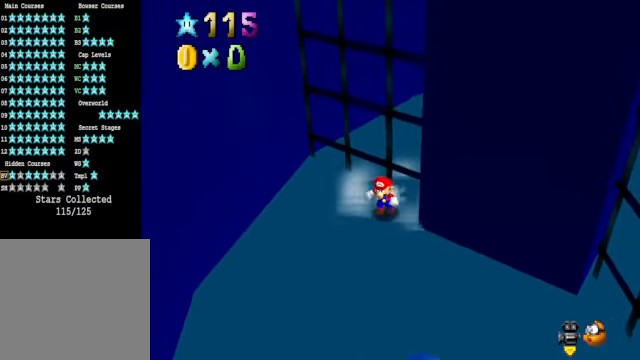
{"buttons": [], "left_stick": "down", "right_stick": "center", "events": []}
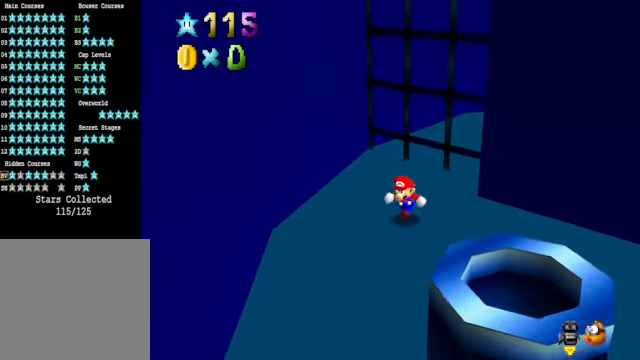
{"buttons": [], "left_stick": "center", "right_stick": "center", "events": [[267, "left_stick", "center"]]}
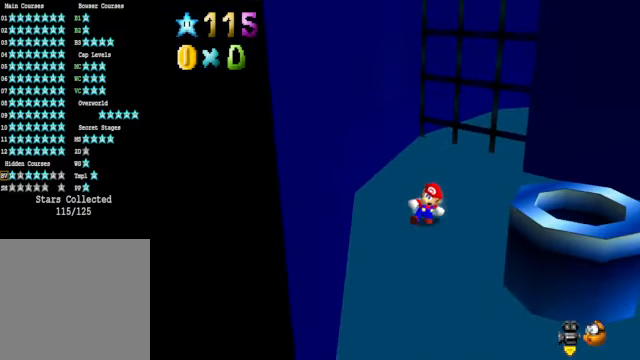
{"buttons": [], "left_stick": "right", "right_stick": "center", "events": [[167, "left_stick", "down"], [267, "left_stick", "down-right"], [367, "left_stick", "right"]]}
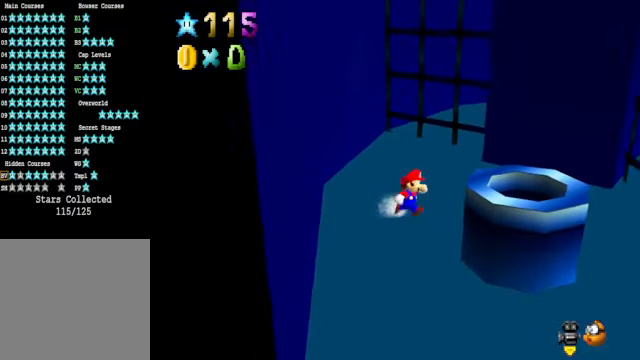
{"buttons": [], "left_stick": "right", "right_stick": "center", "events": [[200, "L2", "down"], [233, "A", "down"], [334, "A", "up"], [367, "L2", "up"]]}
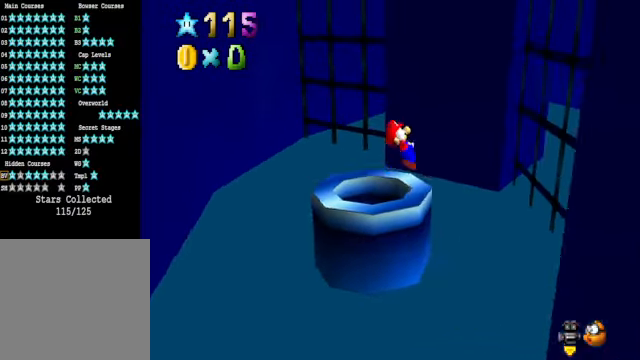
{"buttons": ["A"], "left_stick": "left", "right_stick": "center", "events": [[233, "left_stick", "left"], [300, "A", "down"]]}
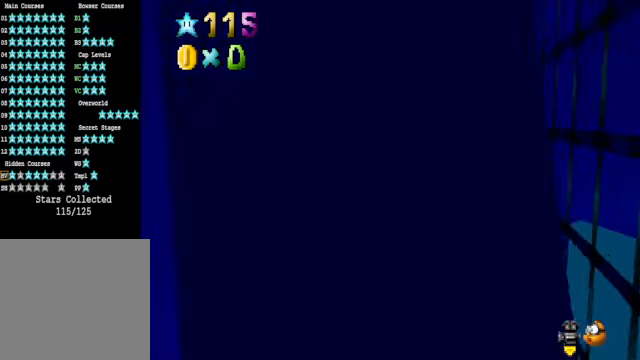
{"buttons": [], "left_stick": "left", "right_stick": "center", "events": [[334, "A", "up"]]}
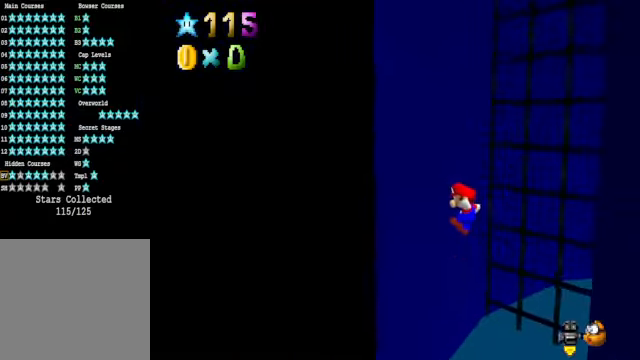
{"buttons": ["A"], "left_stick": "right", "right_stick": "center", "events": [[100, "left_stick", "right"], [133, "A", "down"]]}
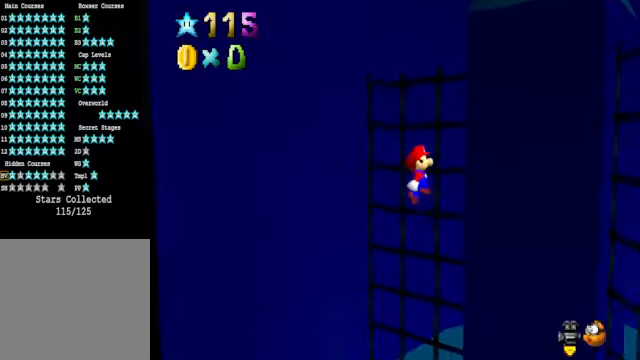
{"buttons": [], "left_stick": "down-right", "right_stick": "center", "events": [[234, "A", "up"], [267, "left_stick", "down-right"]]}
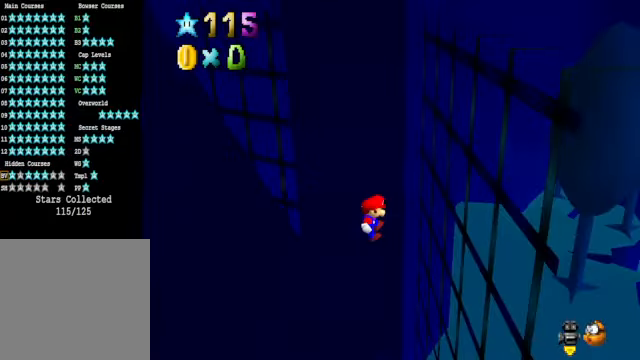
{"buttons": ["A"], "left_stick": "down-left", "right_stick": "center", "events": [[167, "A", "down"], [200, "left_stick", "down-left"]]}
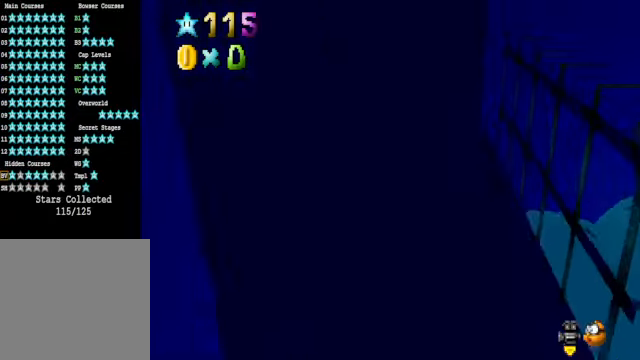
{"buttons": [], "left_stick": "down-left", "right_stick": "center", "events": [[334, "A", "up"]]}
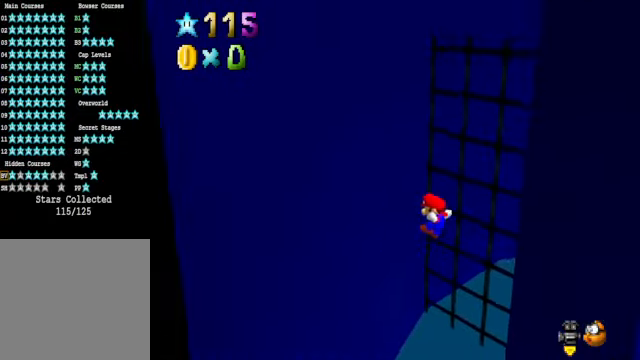
{"buttons": ["A"], "left_stick": "up-right", "right_stick": "center", "events": [[233, "left_stick", "right"], [267, "A", "down"], [434, "left_stick", "up-right"]]}
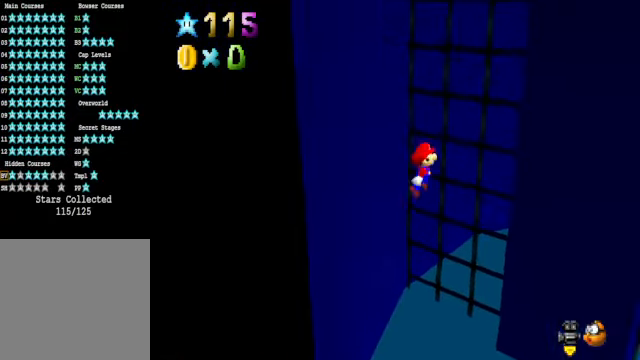
{"buttons": [], "left_stick": "right", "right_stick": "center", "events": [[367, "A", "up"], [501, "left_stick", "right"]]}
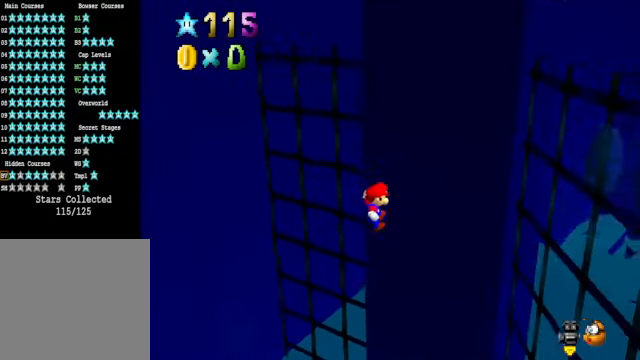
{"buttons": ["A"], "left_stick": "down", "right_stick": "center", "events": [[100, "A", "down"], [133, "left_stick", "down"]]}
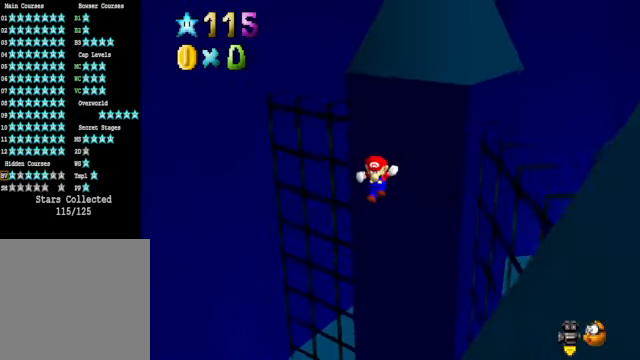
{"buttons": [], "left_stick": "down", "right_stick": "center", "events": [[367, "A", "up"]]}
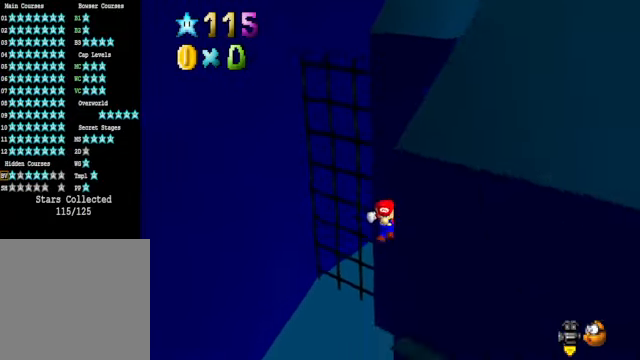
{"buttons": [], "left_stick": "center", "right_stick": "center", "events": [[233, "left_stick", "center"]]}
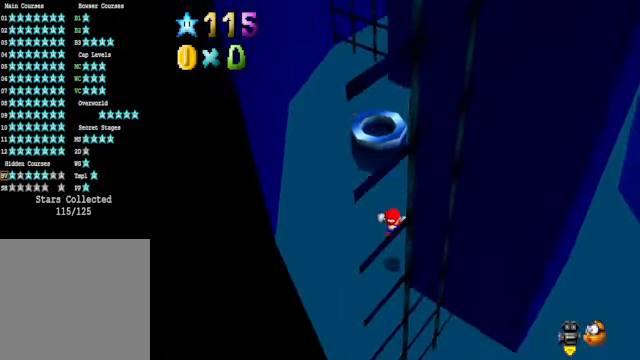
{"buttons": [], "left_stick": "center", "right_stick": "center", "events": []}
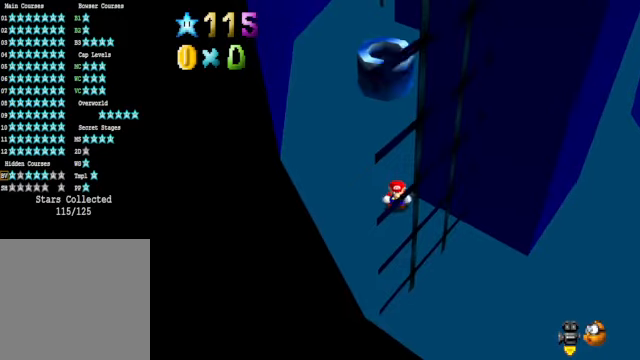
{"buttons": [], "left_stick": "up", "right_stick": "center", "events": [[367, "left_stick", "up"]]}
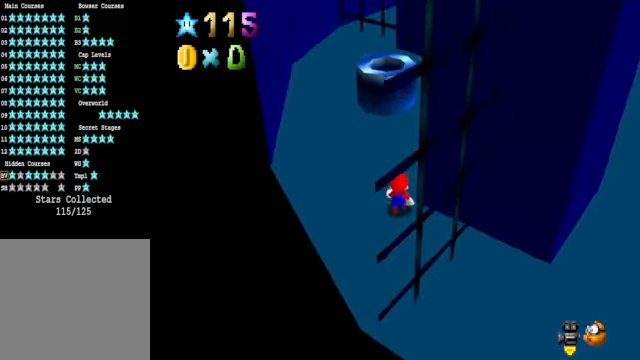
{"buttons": [], "left_stick": "up", "right_stick": "center", "events": []}
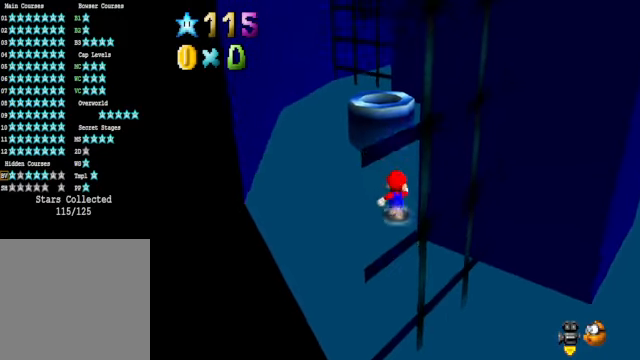
{"buttons": [], "left_stick": "up", "right_stick": "center", "events": [[100, "left_stick", "center"], [467, "left_stick", "up"]]}
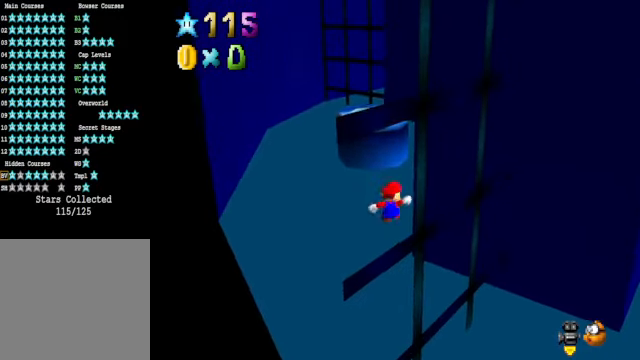
{"buttons": [], "left_stick": "up-right", "right_stick": "center", "events": [[67, "left_stick", "up-right"]]}
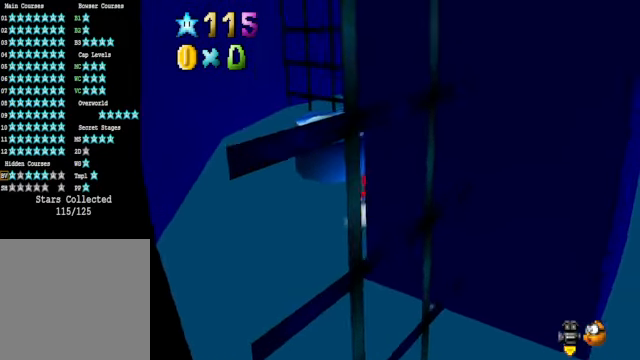
{"buttons": [], "left_stick": "up", "right_stick": "center", "events": [[134, "left_stick", "up"]]}
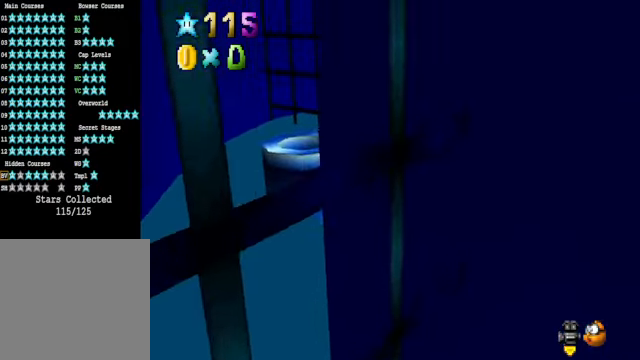
{"buttons": [], "left_stick": "center", "right_stick": "center", "events": [[134, "left_stick", "up-right"], [267, "left_stick", "center"]]}
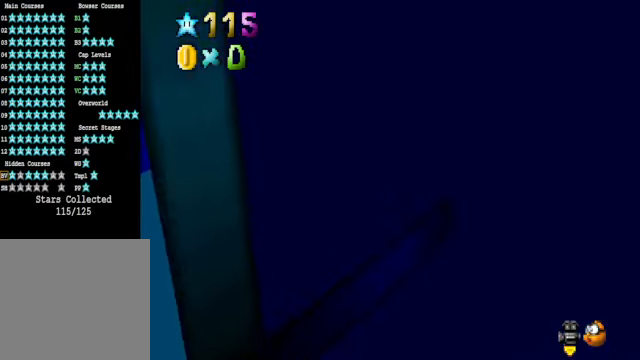
{"buttons": [], "left_stick": "down", "right_stick": "center", "events": [[301, "left_stick", "down"]]}
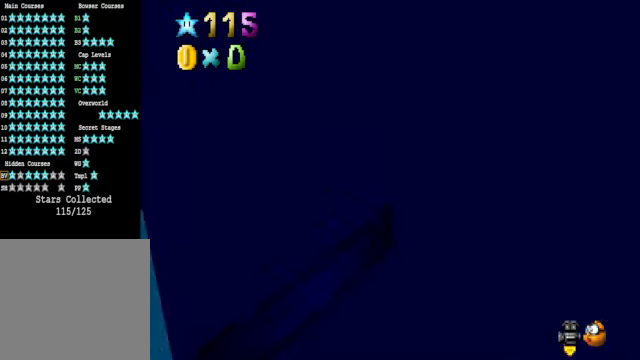
{"buttons": [], "left_stick": "down", "right_stick": "center", "events": []}
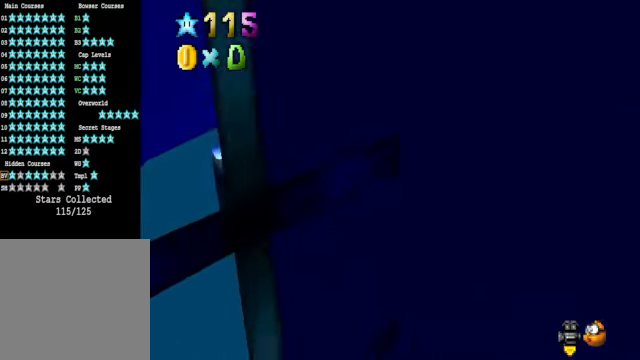
{"buttons": [], "left_stick": "left", "right_stick": "center", "events": [[134, "left_stick", "center"], [334, "left_stick", "down-left"], [501, "left_stick", "left"]]}
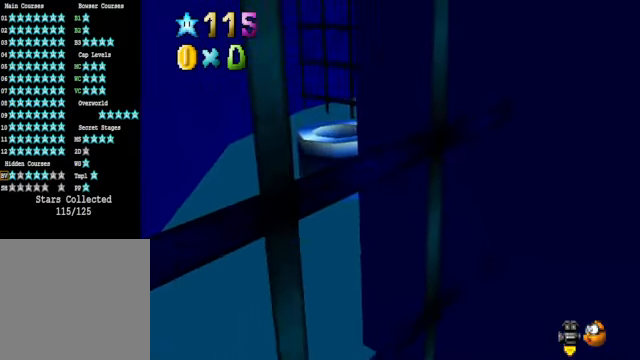
{"buttons": ["L2"], "left_stick": "left", "right_stick": "center", "events": [[334, "L2", "down"], [367, "A", "down"], [468, "A", "up"]]}
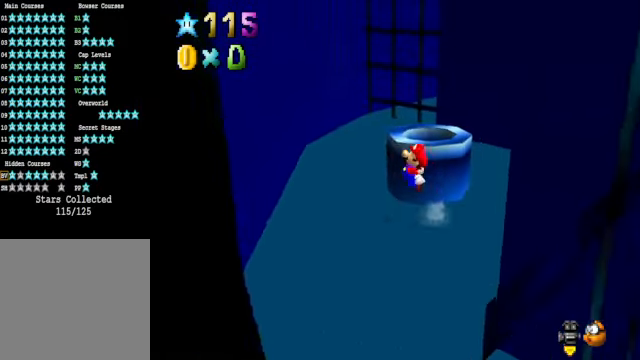
{"buttons": ["A"], "left_stick": "up-right", "right_stick": "center", "events": [[33, "L2", "up"], [401, "A", "down"], [401, "left_stick", "up-right"]]}
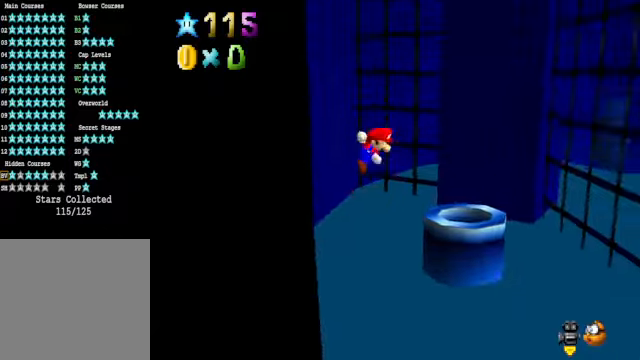
{"buttons": [], "left_stick": "up-right", "right_stick": "center", "events": [[435, "A", "up"]]}
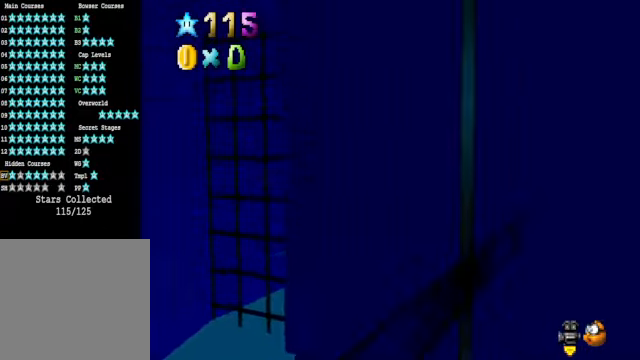
{"buttons": ["A"], "left_stick": "left", "right_stick": "center", "events": [[101, "left_stick", "right"], [201, "A", "down"], [201, "left_stick", "left"]]}